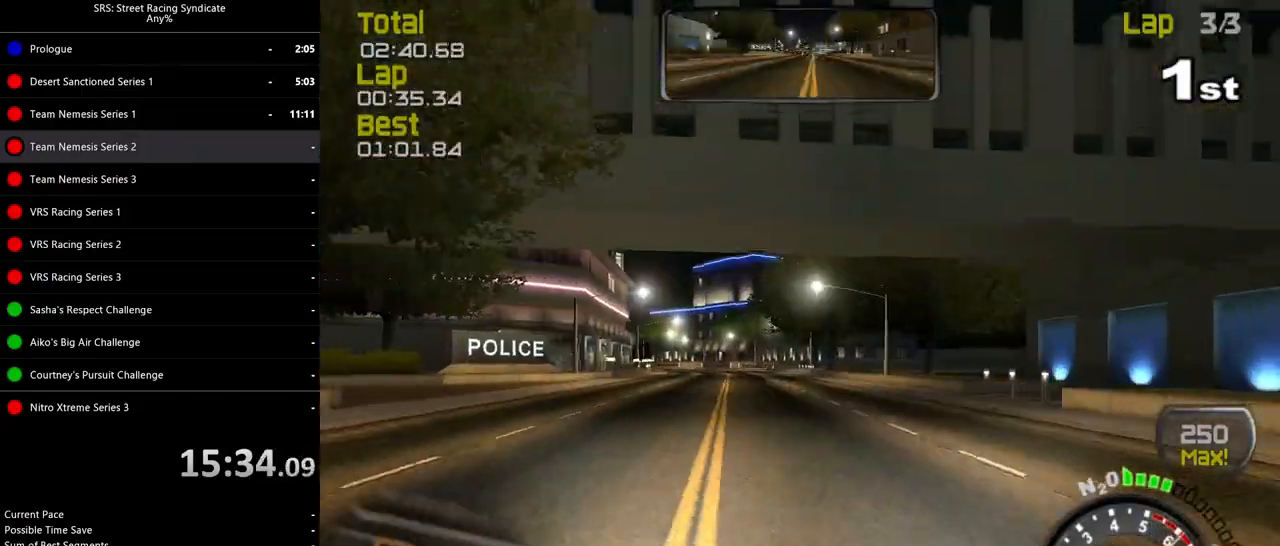
Gameplay with a controller (PlayStation layout); each line is a JSON object with the inputs held at the frame after it. "events" lists button and stick changes between this image and that frame as [ms after this image, input, new state], when the widget could be followed in between. Not read: right_stick.
{"buttons": ["R2"], "left_stick": "center", "events": [[17, "left_stick", "left"], [134, "left_stick", "center"], [234, "left_stick", "left"], [384, "left_stick", "center"]]}
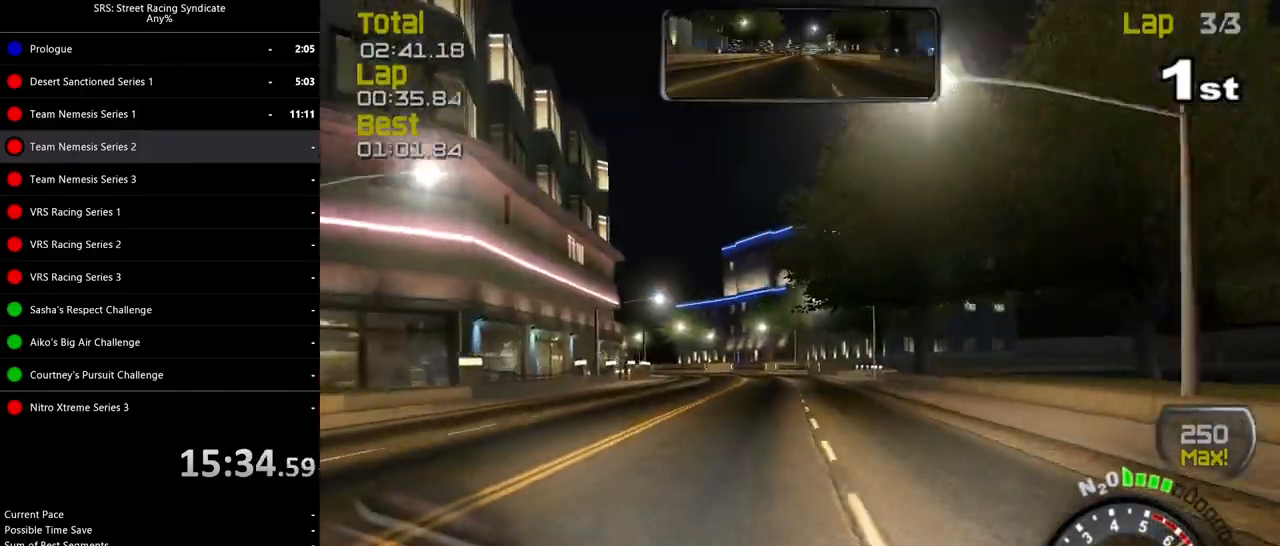
{"buttons": ["R2"], "left_stick": "left", "events": [[233, "left_stick", "left"], [400, "left_stick", "center"], [450, "left_stick", "left"]]}
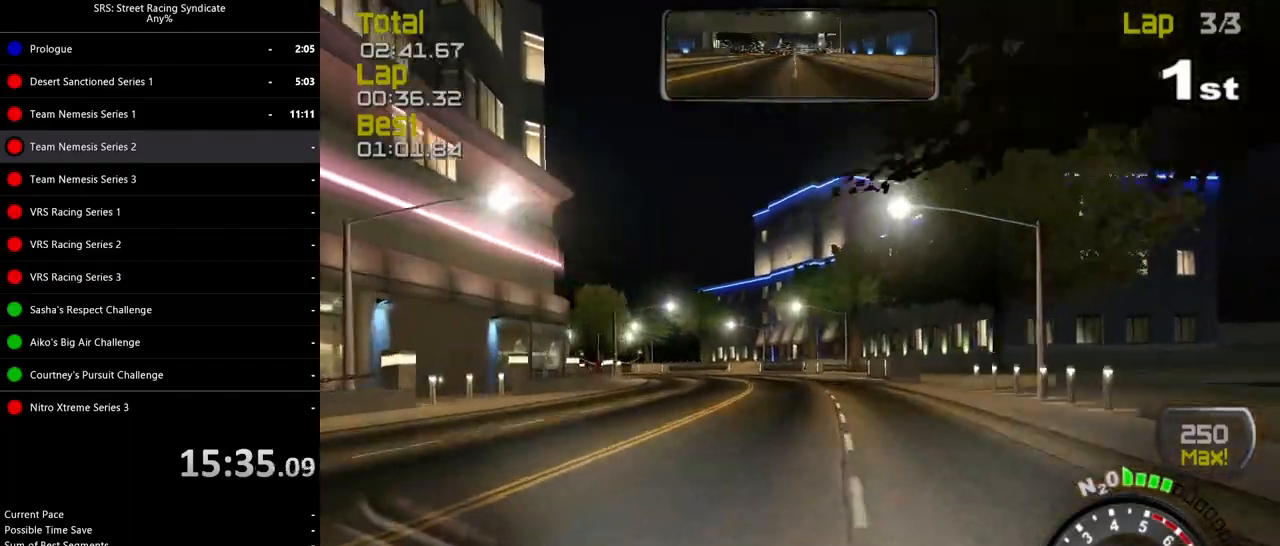
{"buttons": ["TRIANGLE", "R2"], "left_stick": "left", "events": [[484, "TRIANGLE", "down"]]}
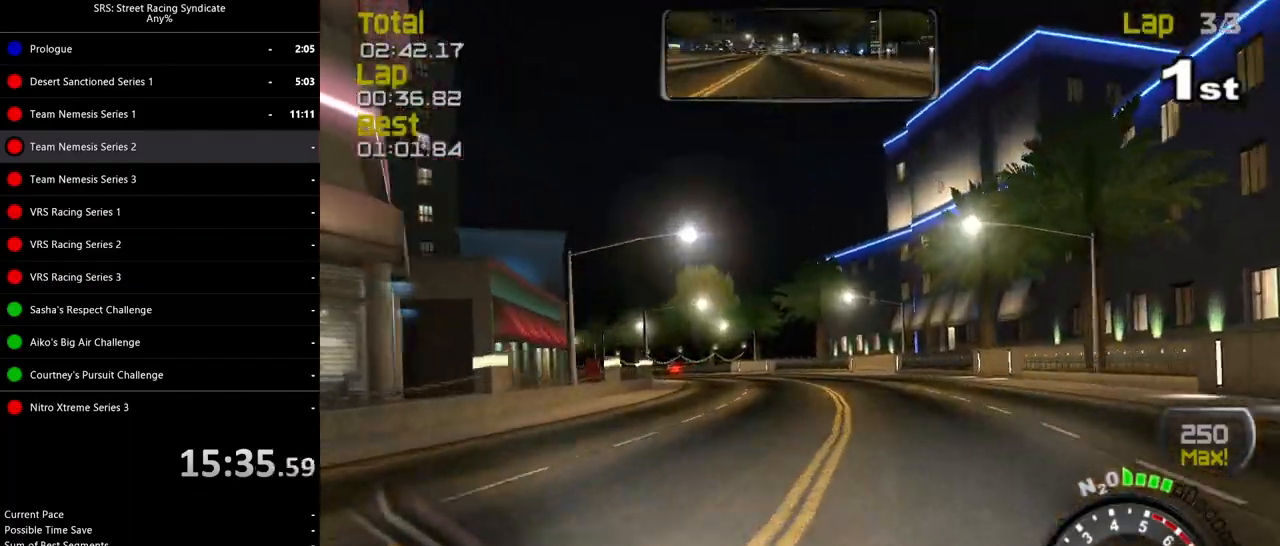
{"buttons": ["R2"], "left_stick": "left", "events": [[67, "TRIANGLE", "up"]]}
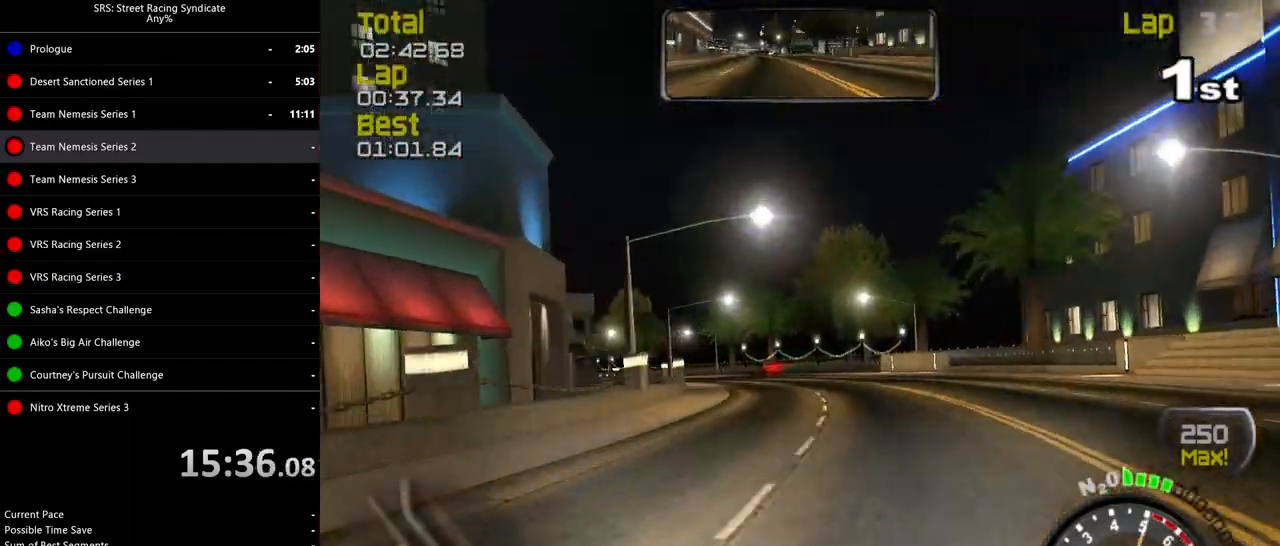
{"buttons": ["R2"], "left_stick": "left", "events": []}
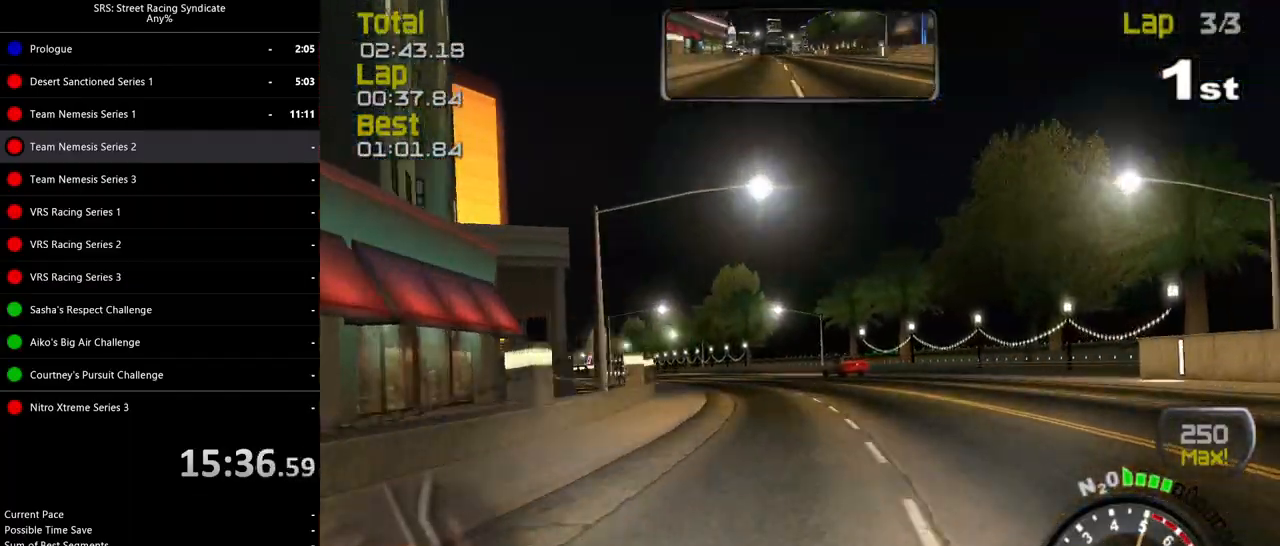
{"buttons": ["R2"], "left_stick": "left", "events": []}
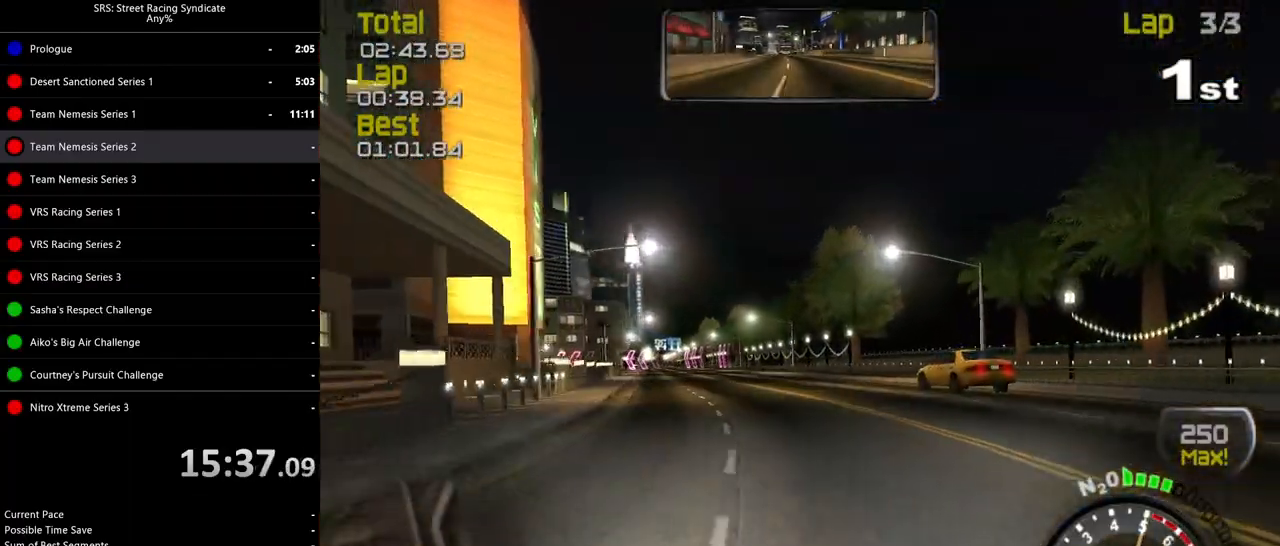
{"buttons": ["R2"], "left_stick": "center", "events": [[417, "left_stick", "center"]]}
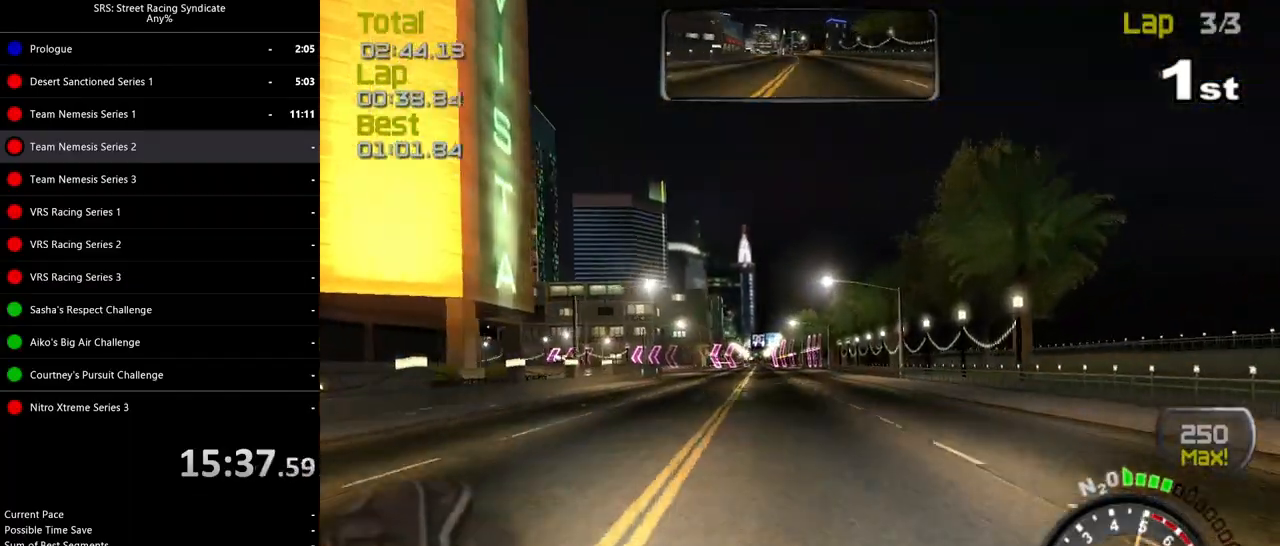
{"buttons": ["R2"], "left_stick": "left", "events": [[233, "left_stick", "left"], [283, "left_stick", "up-left"], [500, "left_stick", "left"]]}
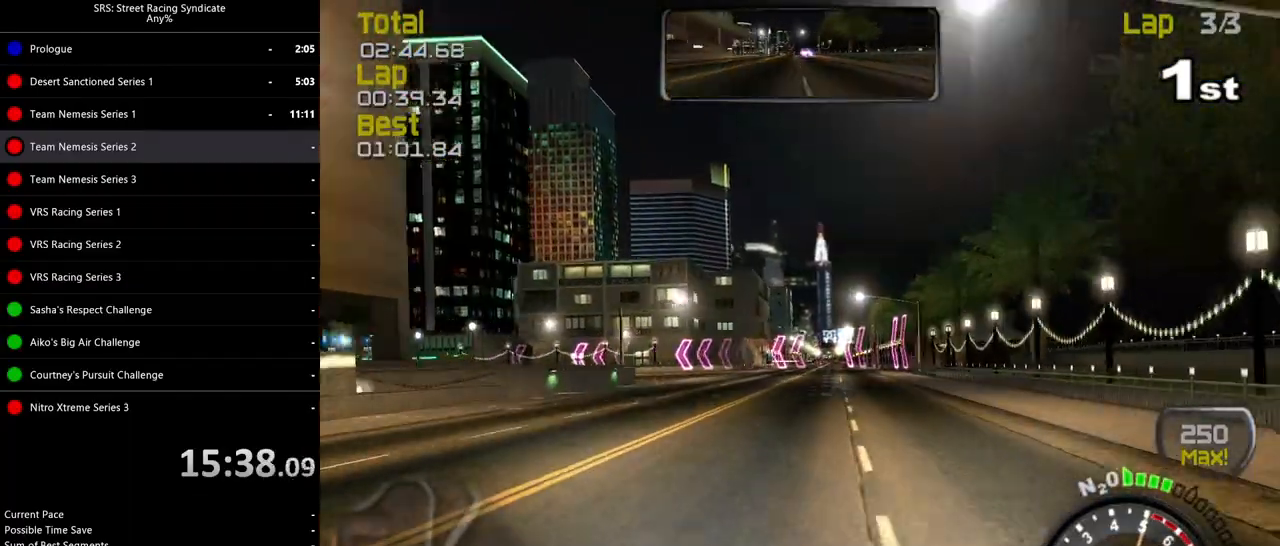
{"buttons": [], "left_stick": "left", "events": [[134, "CROSS", "down"], [167, "R2", "up"], [234, "CROSS", "up"]]}
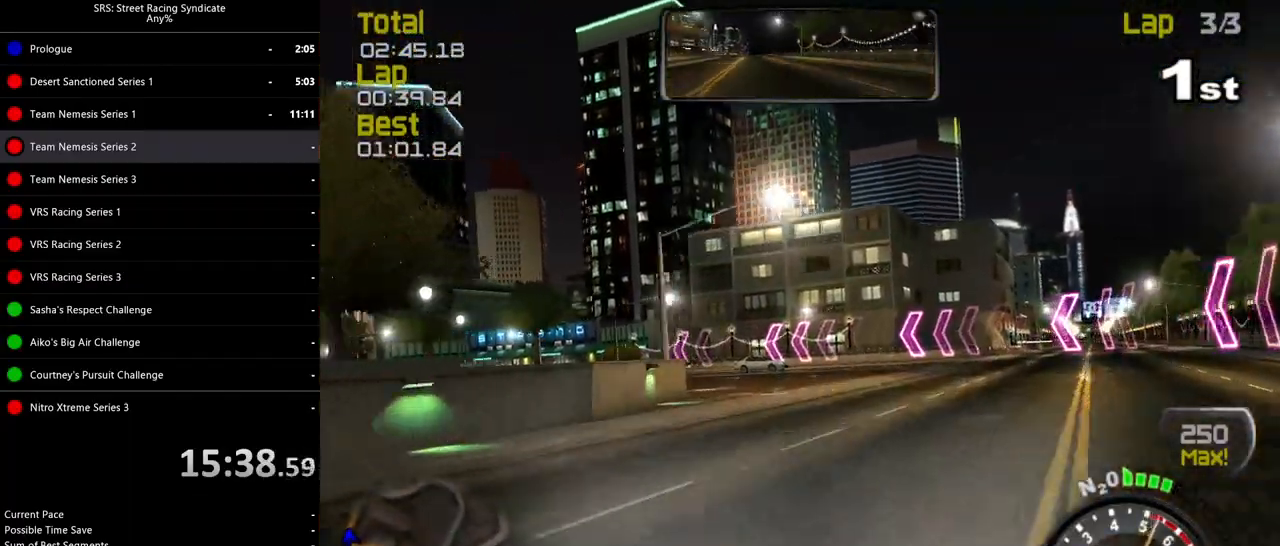
{"buttons": ["R2"], "left_stick": "left", "events": [[233, "R2", "down"]]}
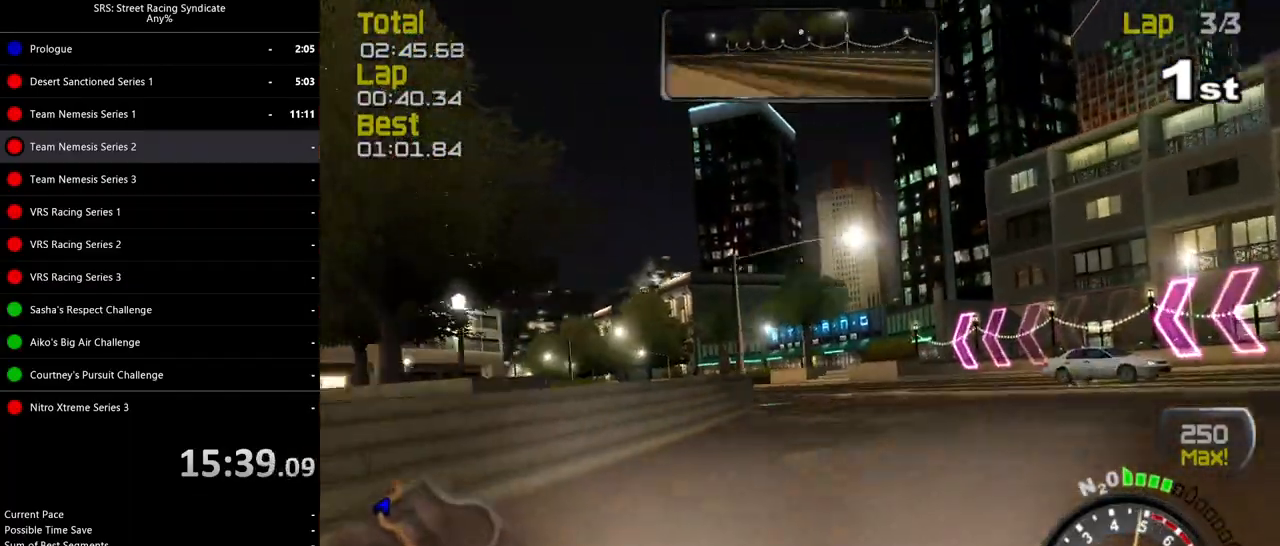
{"buttons": ["R2"], "left_stick": "left", "events": []}
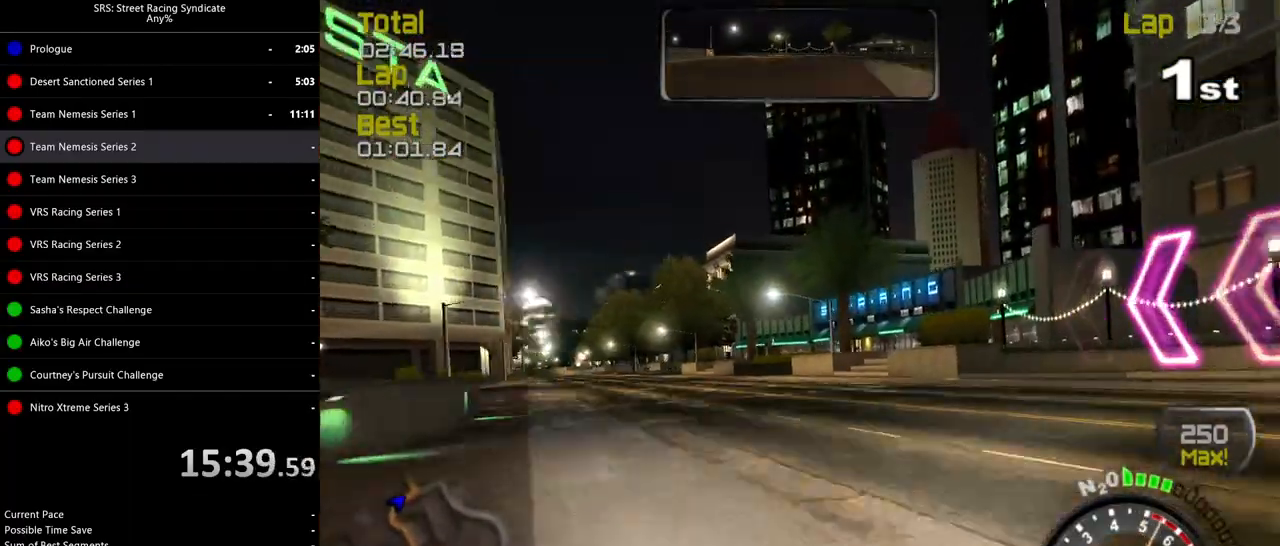
{"buttons": ["R2"], "left_stick": "left", "events": []}
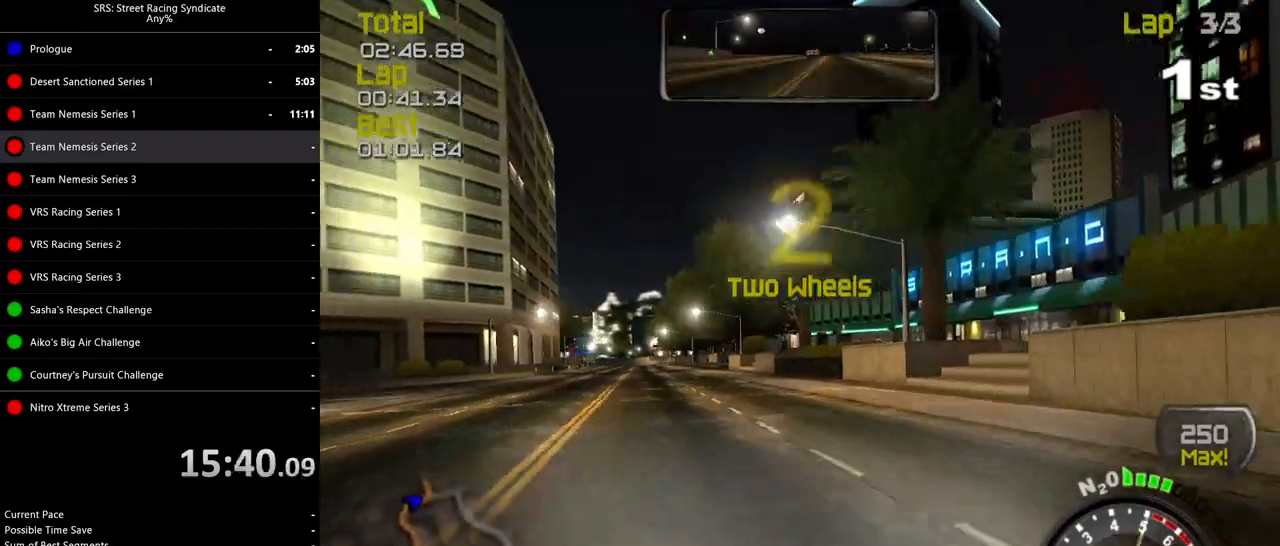
{"buttons": ["R2"], "left_stick": "center", "events": [[267, "left_stick", "center"]]}
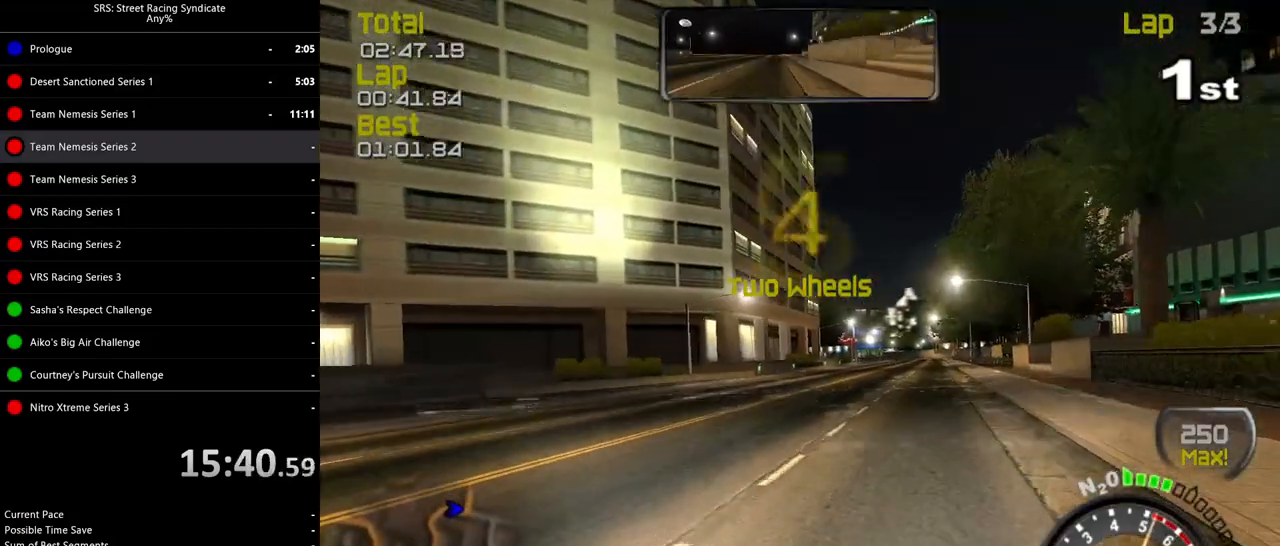
{"buttons": ["R2"], "left_stick": "center", "events": [[200, "left_stick", "right"], [384, "left_stick", "center"]]}
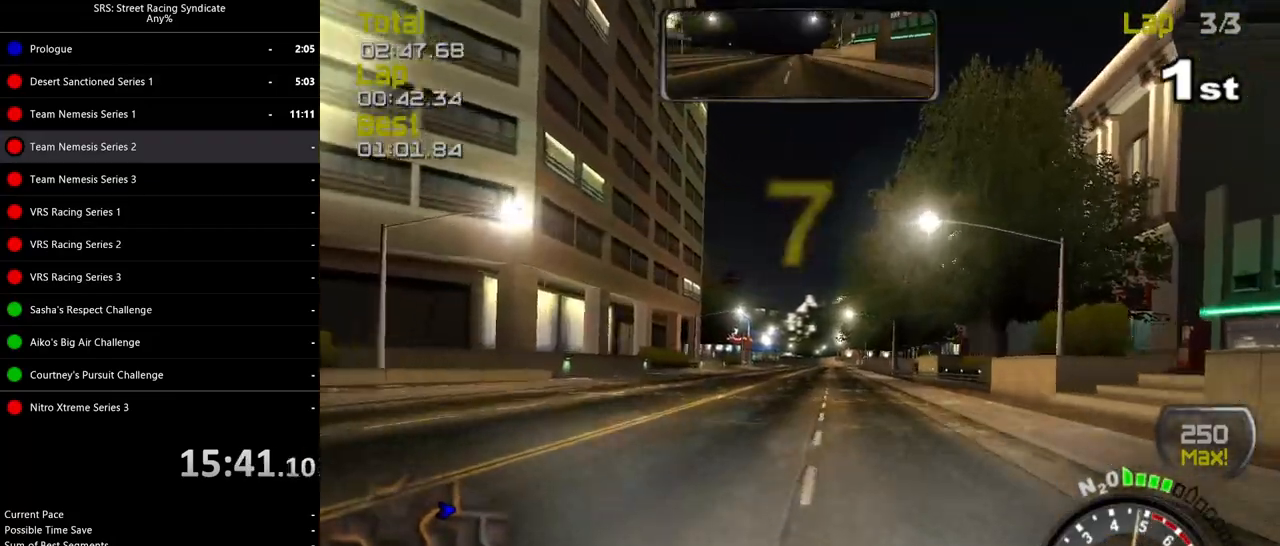
{"buttons": ["R2"], "left_stick": "center", "events": [[234, "left_stick", "right"], [367, "left_stick", "center"]]}
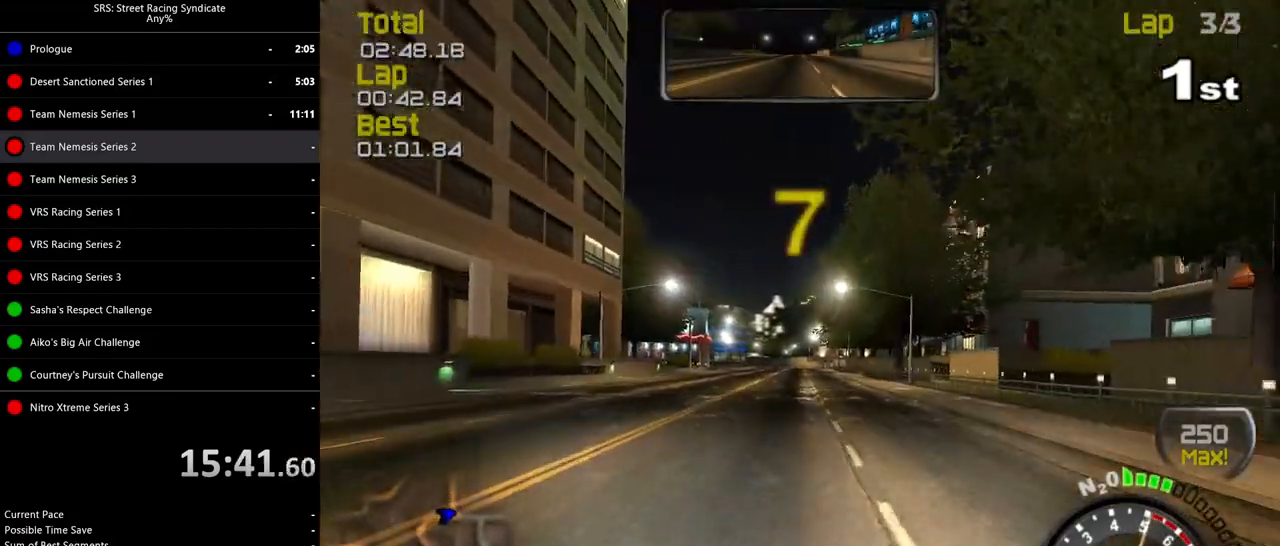
{"buttons": ["R2"], "left_stick": "center", "events": []}
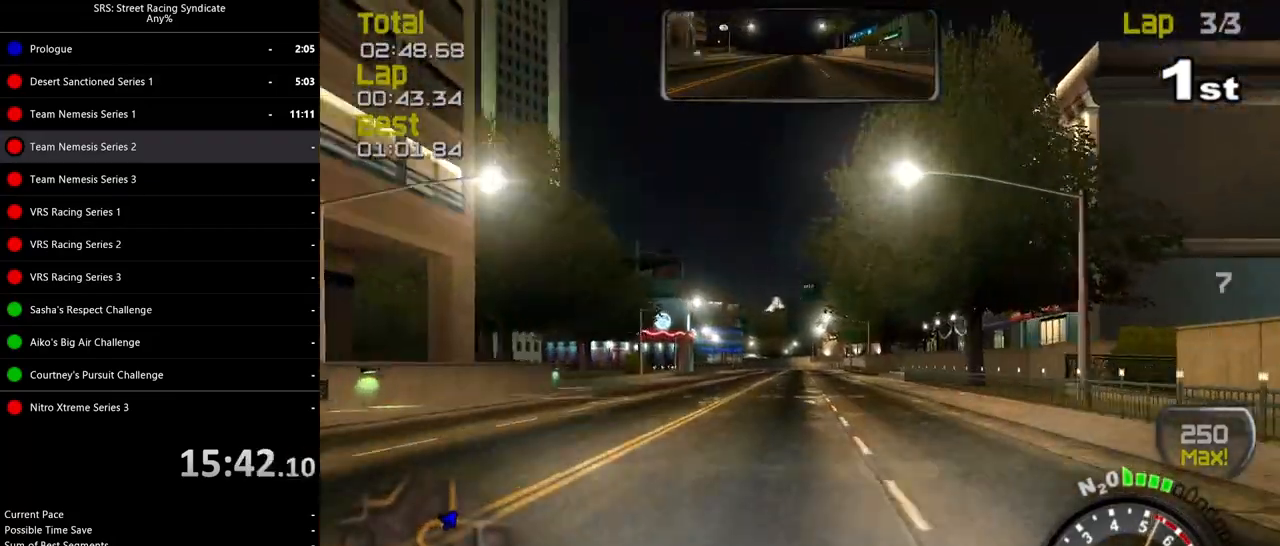
{"buttons": ["R2"], "left_stick": "center", "events": []}
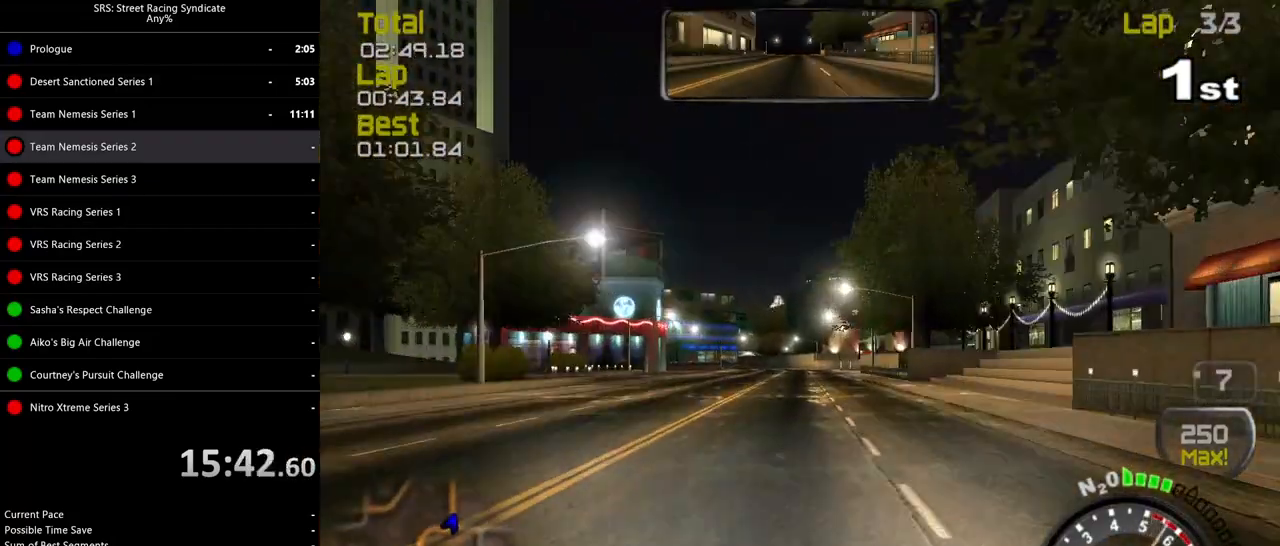
{"buttons": ["R2"], "left_stick": "center", "events": [[217, "left_stick", "left"], [367, "left_stick", "center"]]}
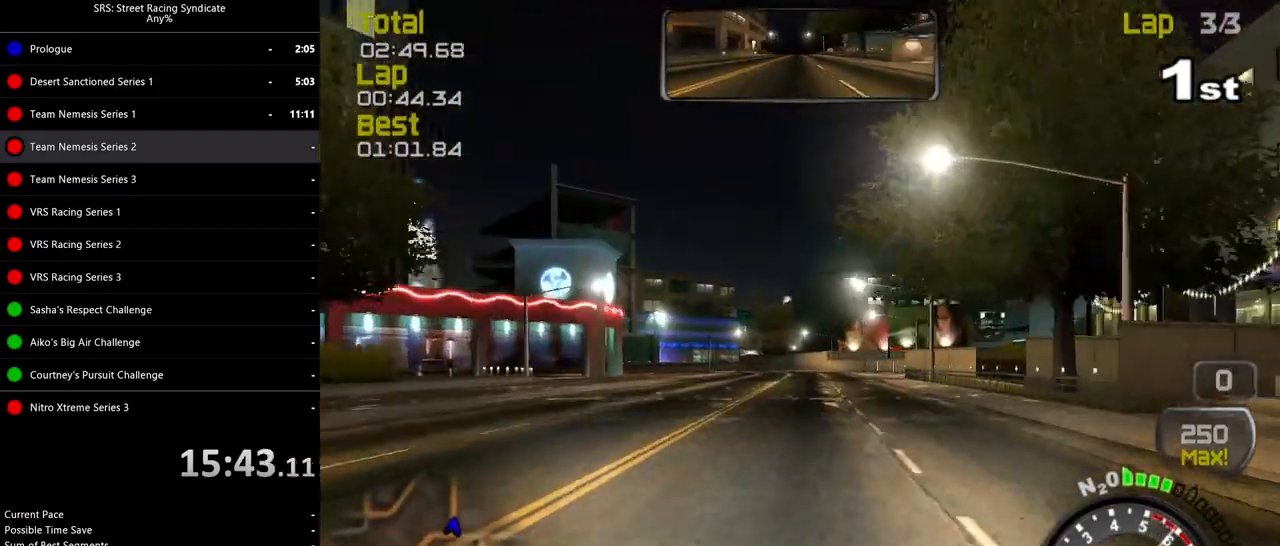
{"buttons": ["R2"], "left_stick": "left", "events": [[84, "left_stick", "left"], [217, "left_stick", "center"], [317, "left_stick", "left"]]}
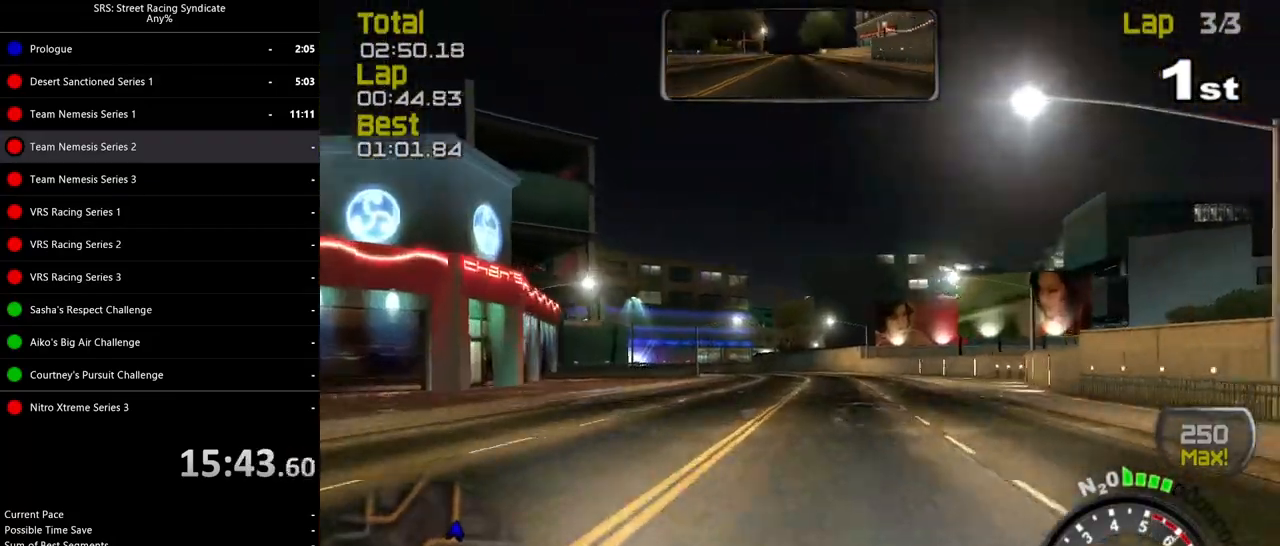
{"buttons": ["R2"], "left_stick": "left", "events": []}
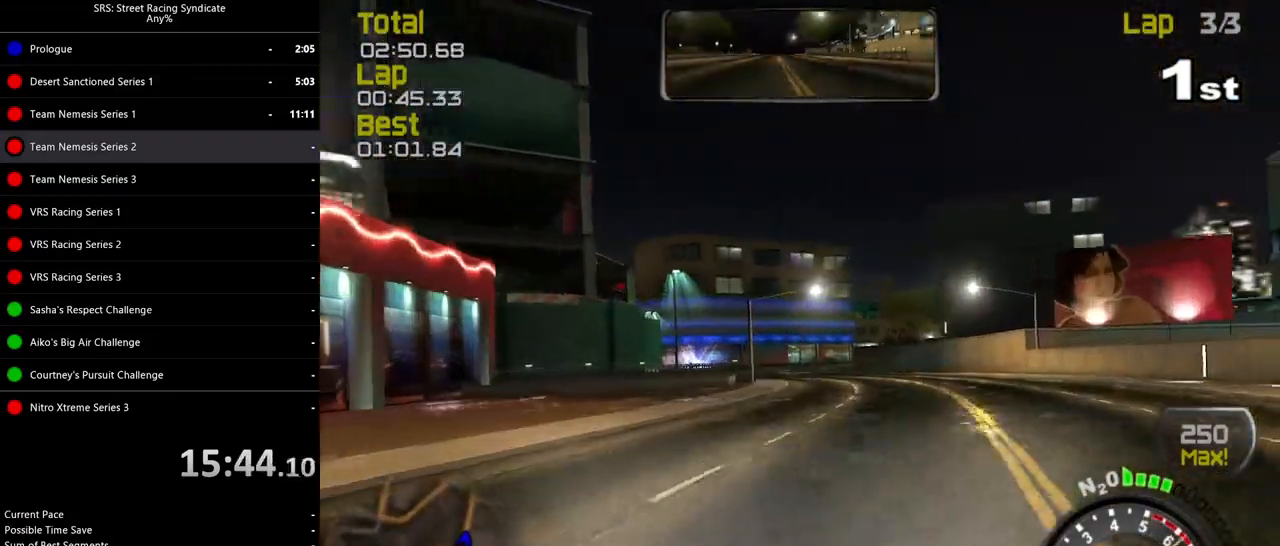
{"buttons": ["R2"], "left_stick": "left", "events": [[34, "left_stick", "center"], [117, "left_stick", "left"]]}
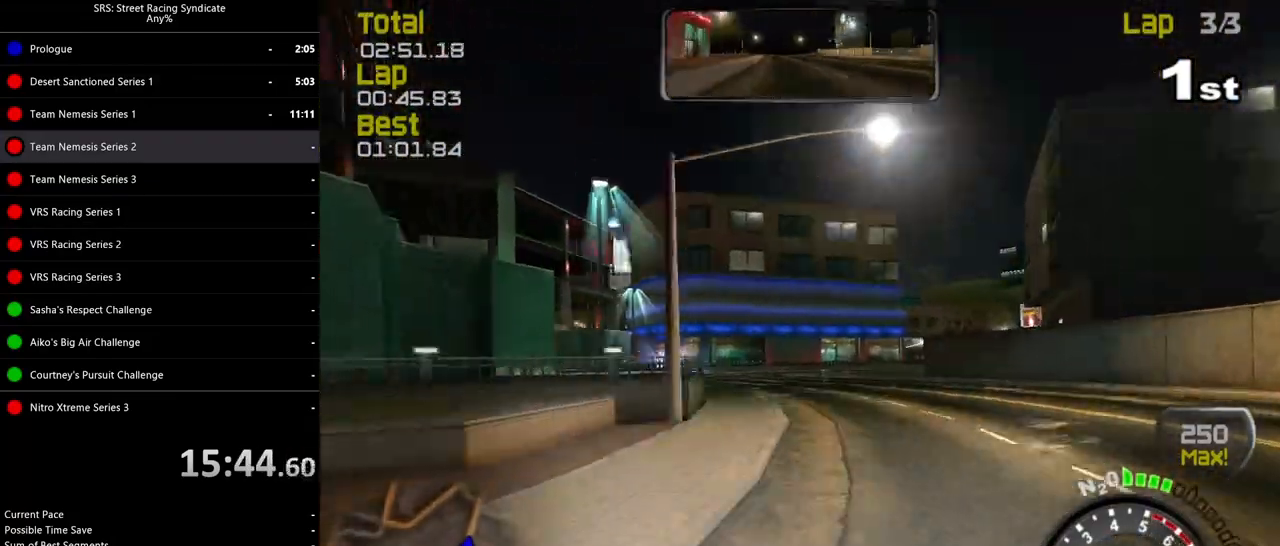
{"buttons": ["L2"], "left_stick": "up-right", "events": [[33, "left_stick", "center"], [367, "R2", "up"], [400, "left_stick", "up-right"], [434, "L2", "down"]]}
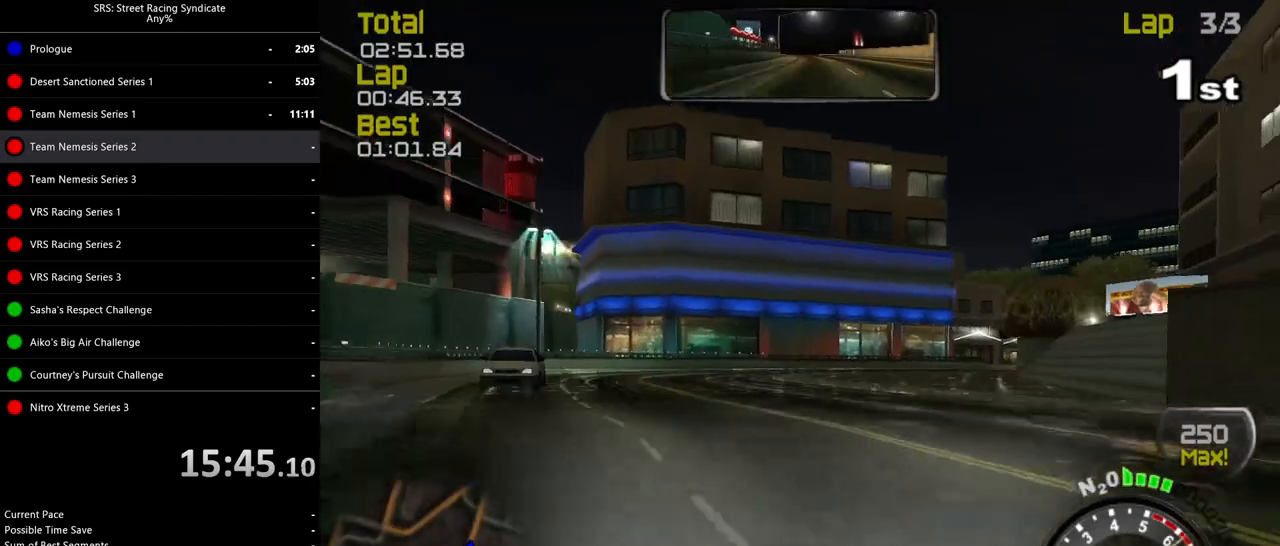
{"buttons": [], "left_stick": "right", "events": [[17, "left_stick", "right"], [167, "CROSS", "down"], [201, "left_stick", "up-right"], [234, "CROSS", "up"], [301, "left_stick", "right"], [317, "L2", "up"]]}
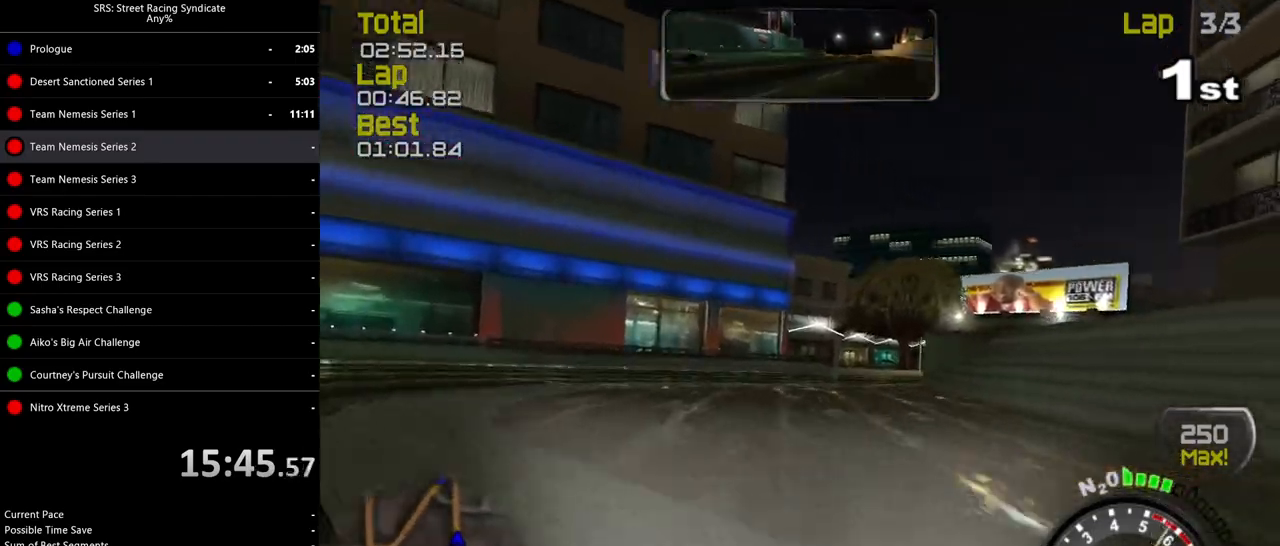
{"buttons": ["R2"], "left_stick": "right", "events": [[417, "R2", "down"]]}
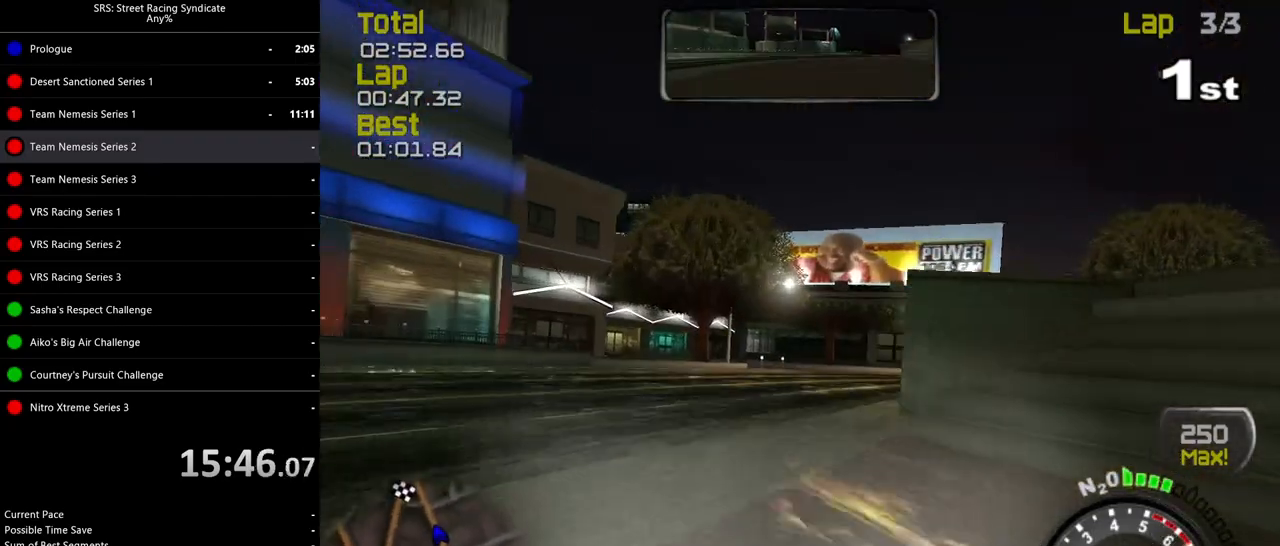
{"buttons": ["R2"], "left_stick": "right", "events": []}
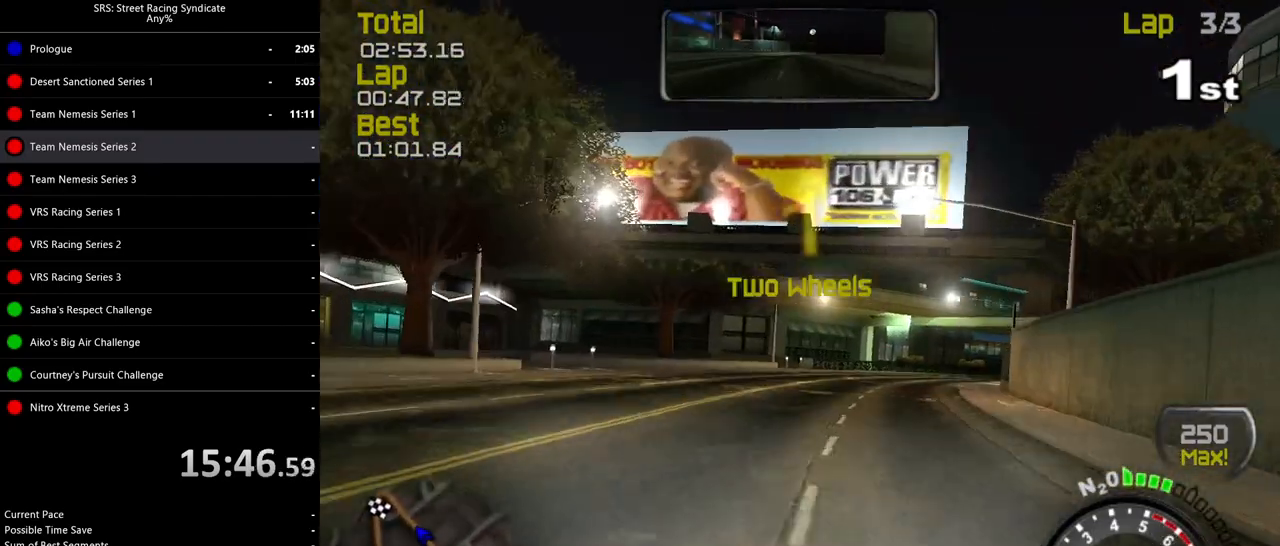
{"buttons": ["R2"], "left_stick": "right", "events": []}
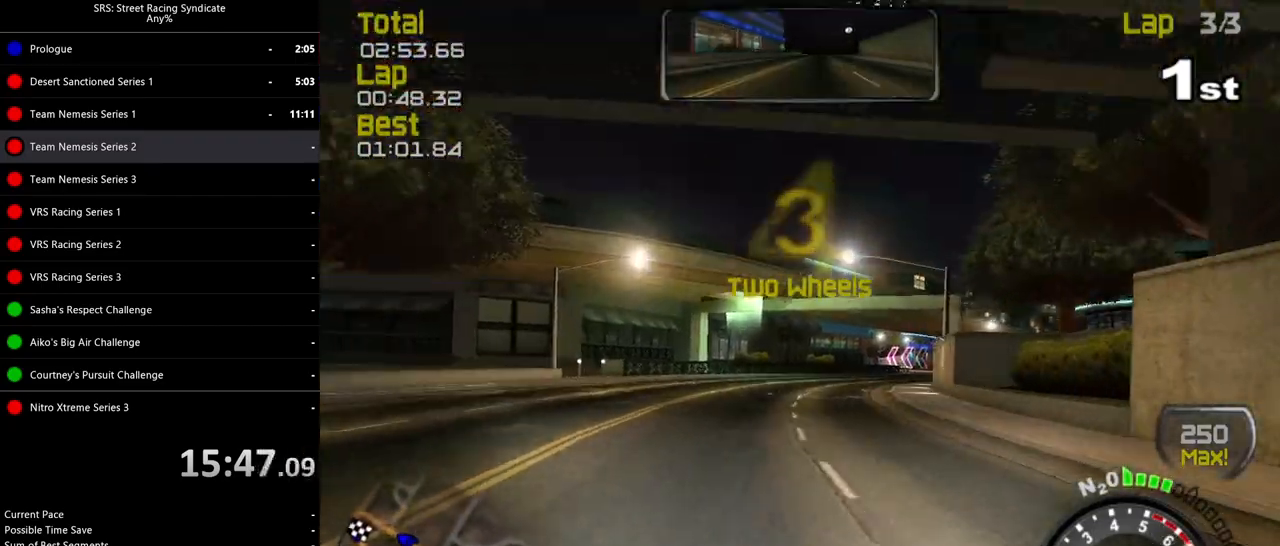
{"buttons": ["R2"], "left_stick": "right", "events": []}
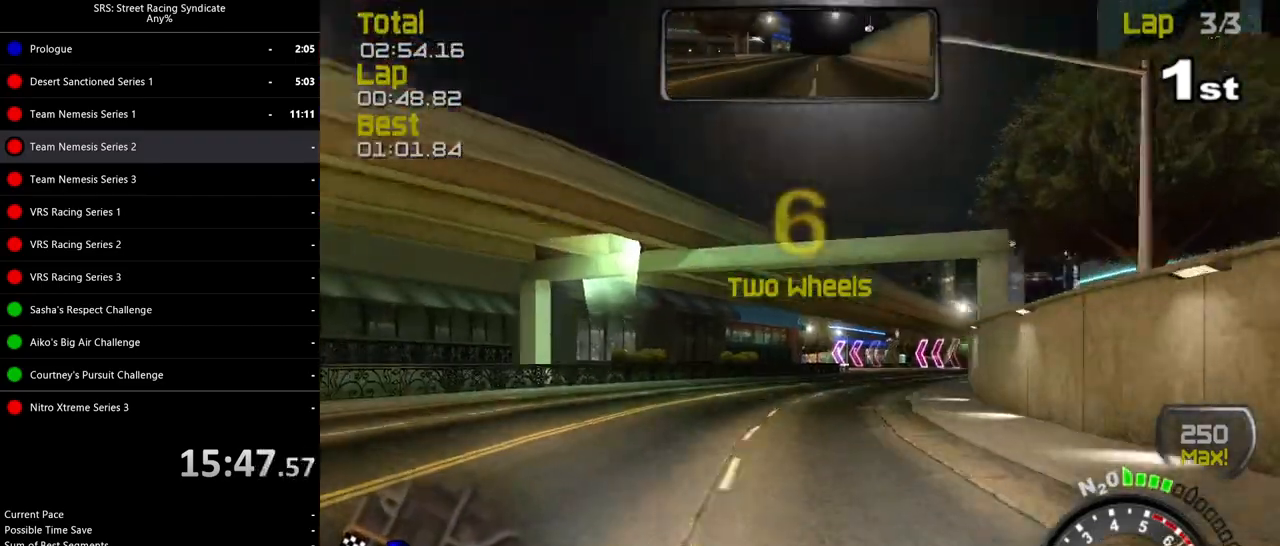
{"buttons": ["R2"], "left_stick": "right", "events": [[334, "TRIANGLE", "down"], [434, "TRIANGLE", "up"]]}
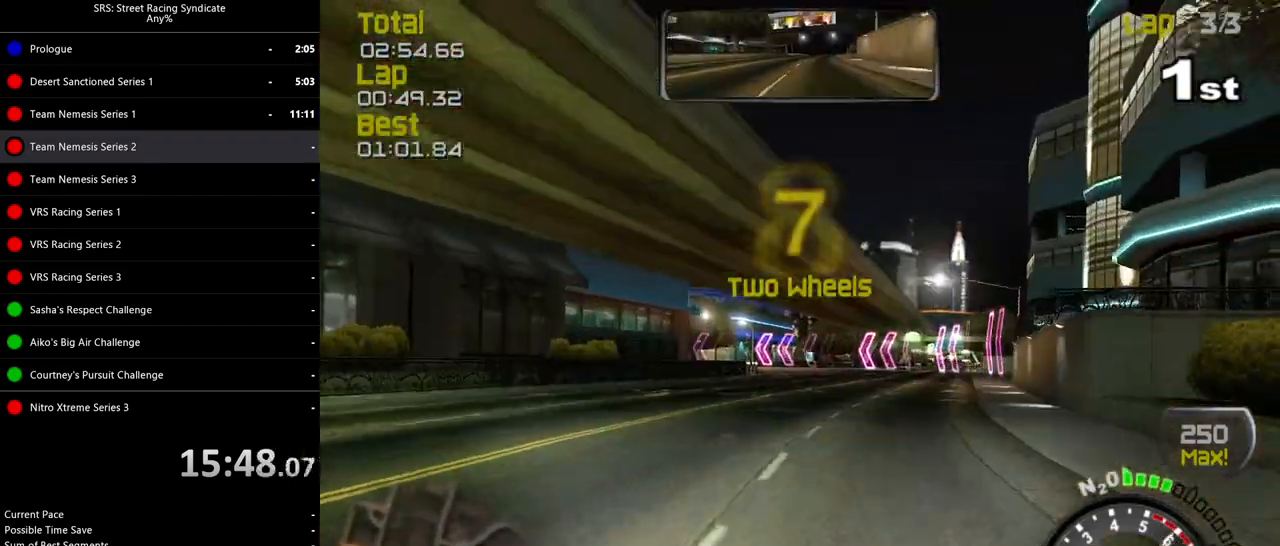
{"buttons": ["R2"], "left_stick": "center", "events": [[183, "left_stick", "center"]]}